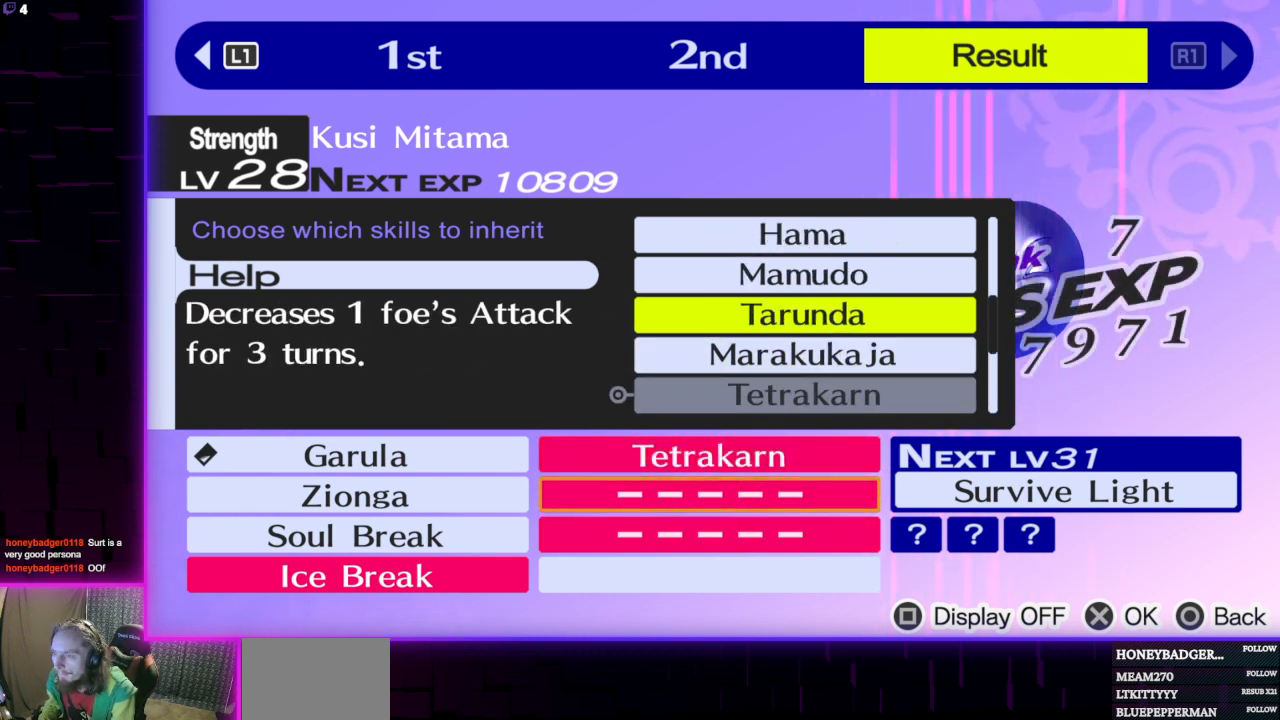
Gameplay with a controller (Xbox layout); each line is a JSON object with the inputs held at the frame after it. "events" lists button and stick changes between this image and that frame as [ms after this image, input, new state], when the widget could be followed in between.
{"buttons": [], "left_stick": "center", "right_stick": "center", "events": [[167, "A", "down"], [300, "A", "up"], [401, "DPAD_UP", "down"], [501, "DPAD_UP", "up"]]}
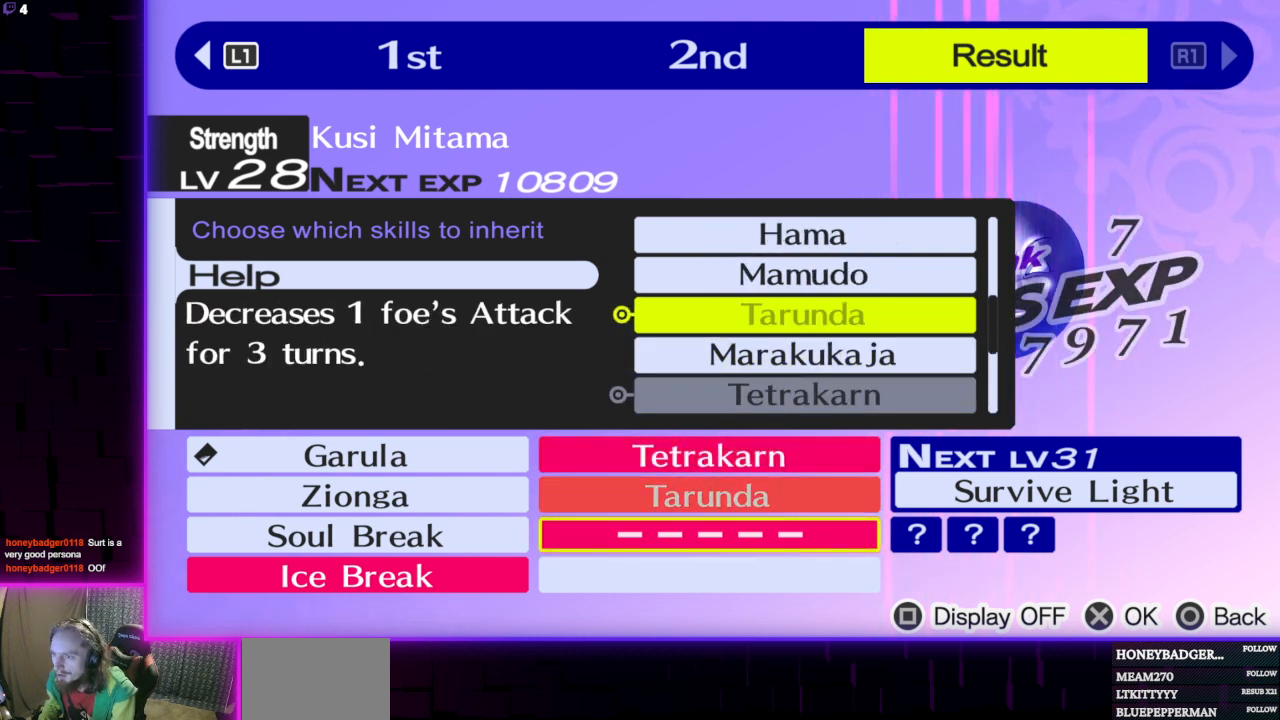
{"buttons": [], "left_stick": "center", "right_stick": "center", "events": [[333, "DPAD_UP", "down"], [433, "DPAD_UP", "up"]]}
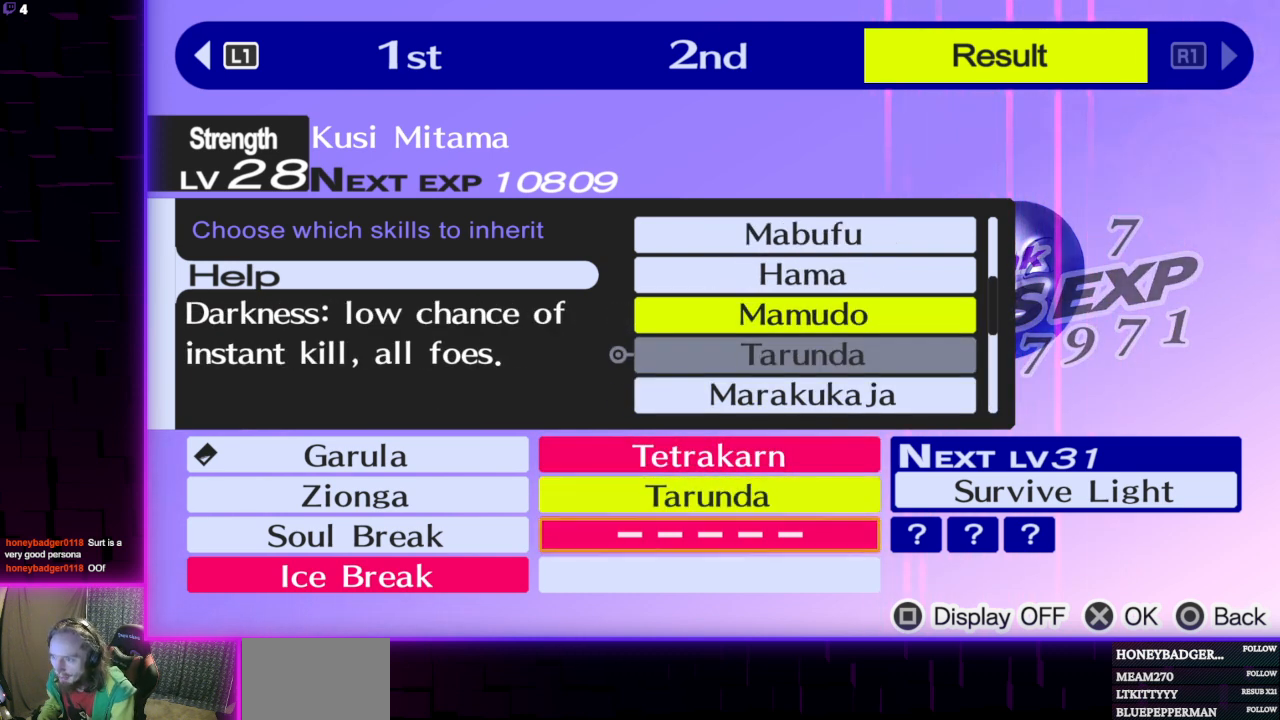
{"buttons": [], "left_stick": "center", "right_stick": "center", "events": [[134, "DPAD_UP", "down"], [267, "DPAD_UP", "up"]]}
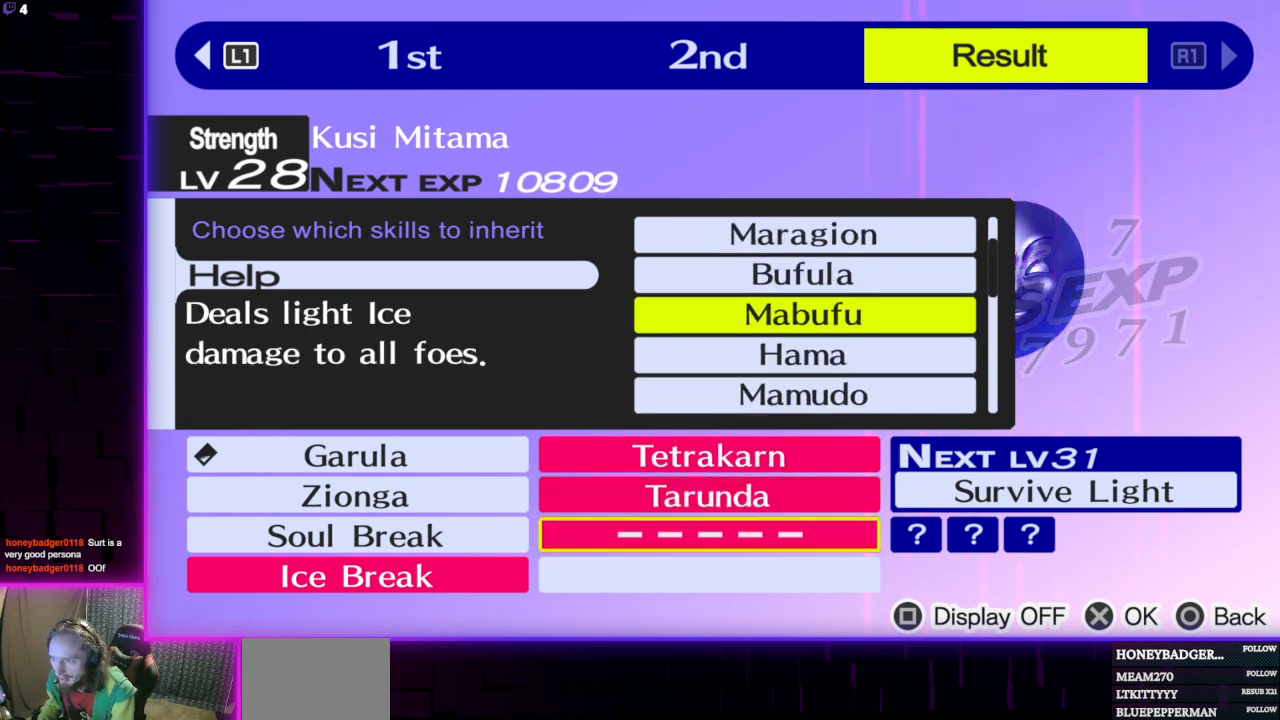
{"buttons": [], "left_stick": "center", "right_stick": "center", "events": [[300, "DPAD_UP", "down"], [400, "DPAD_UP", "up"]]}
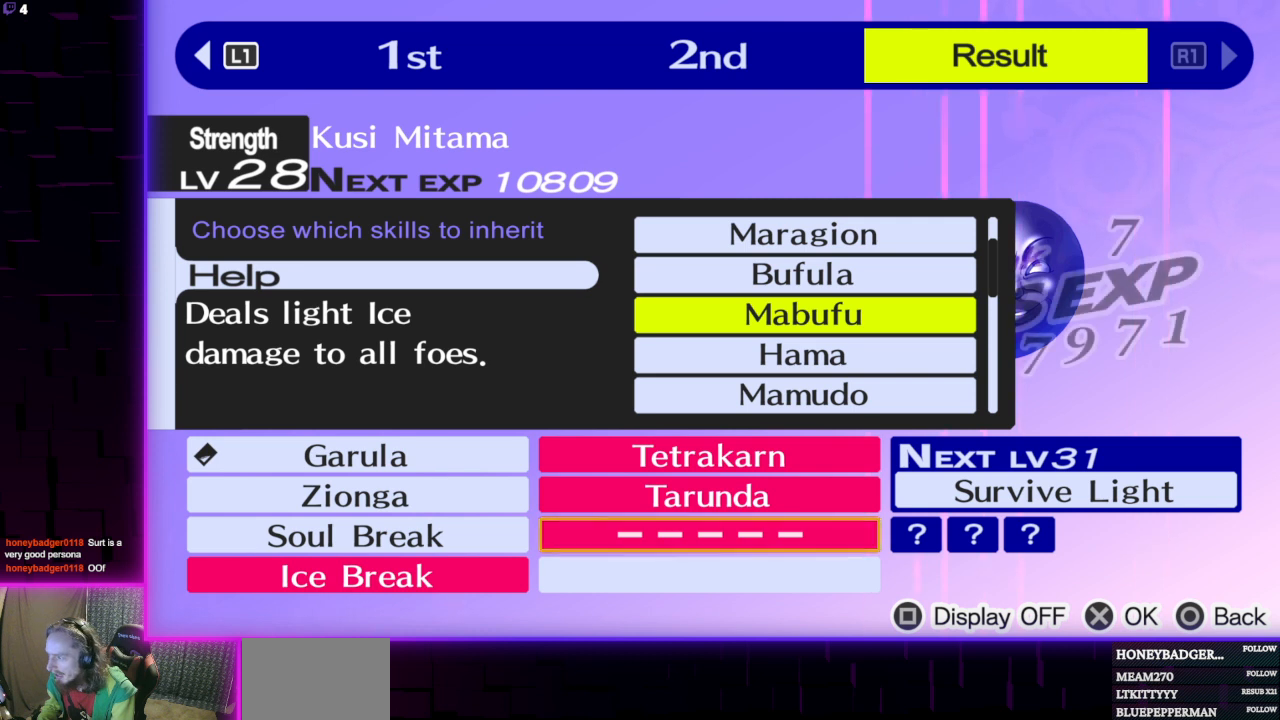
{"buttons": [], "left_stick": "center", "right_stick": "center", "events": [[334, "DPAD_UP", "down"], [434, "DPAD_UP", "up"]]}
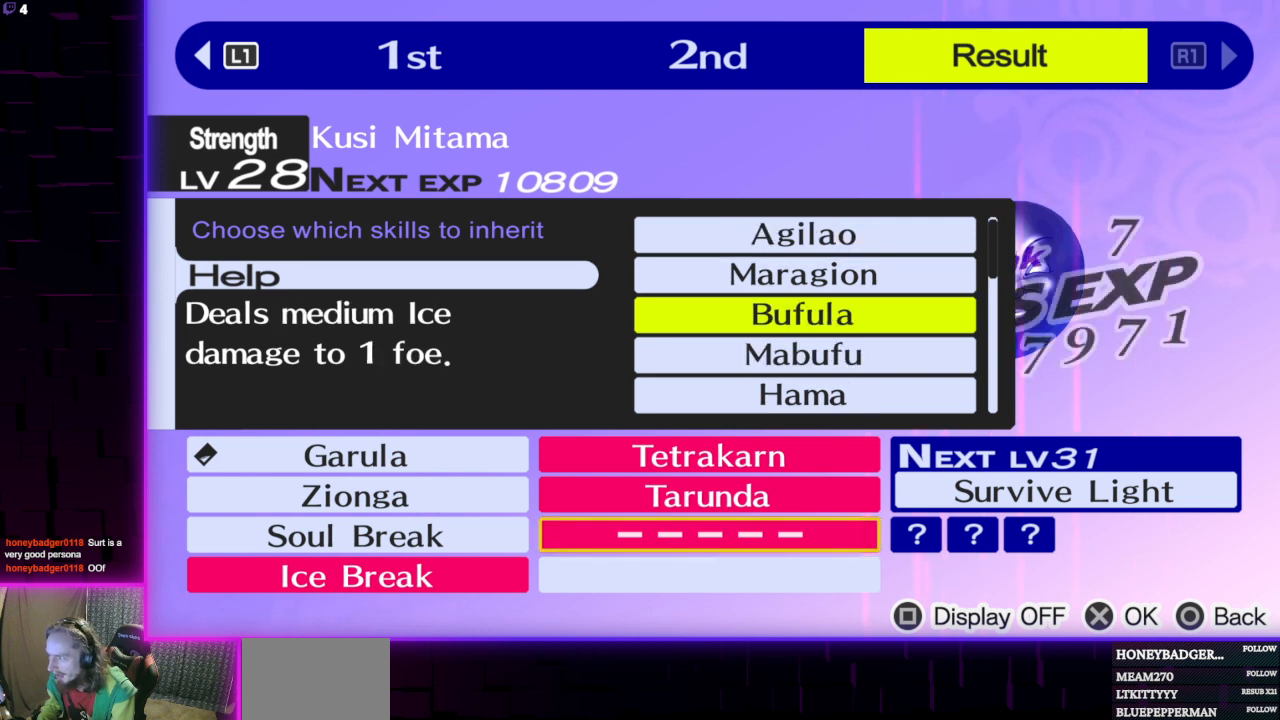
{"buttons": [], "left_stick": "center", "right_stick": "center", "events": []}
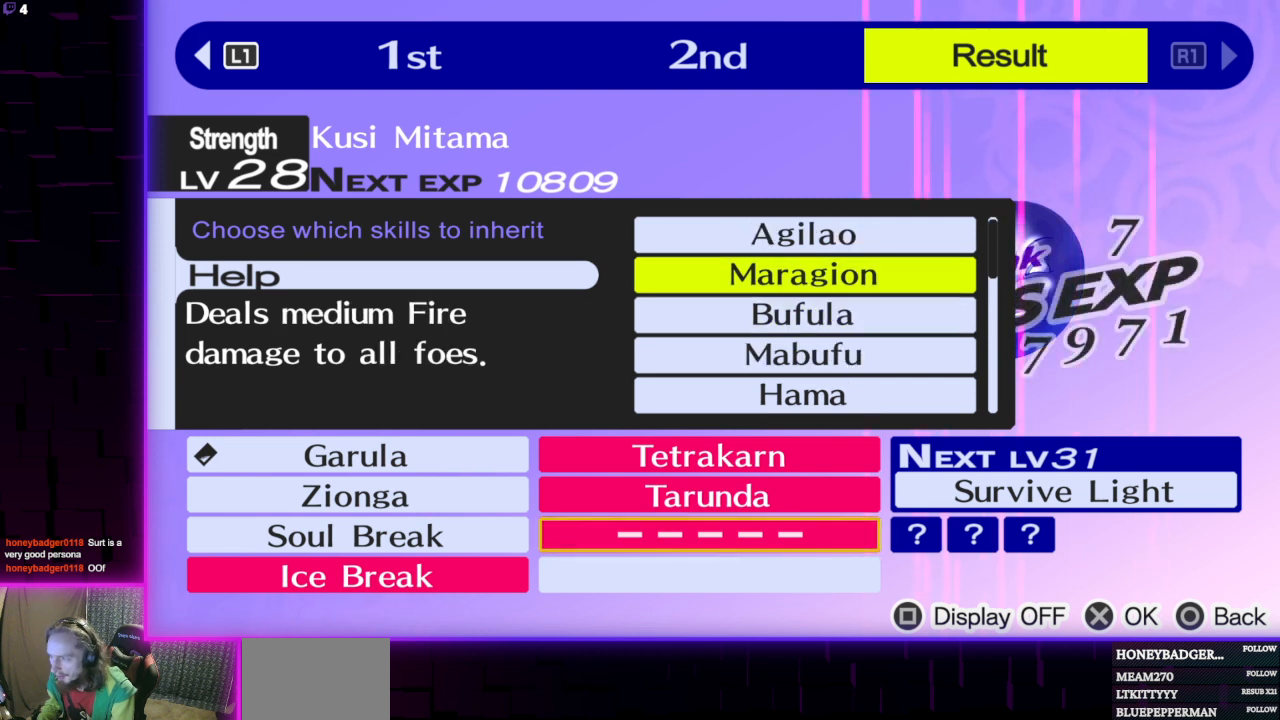
{"buttons": [], "left_stick": "center", "right_stick": "center", "events": [[334, "DPAD_UP", "down"], [467, "DPAD_UP", "up"]]}
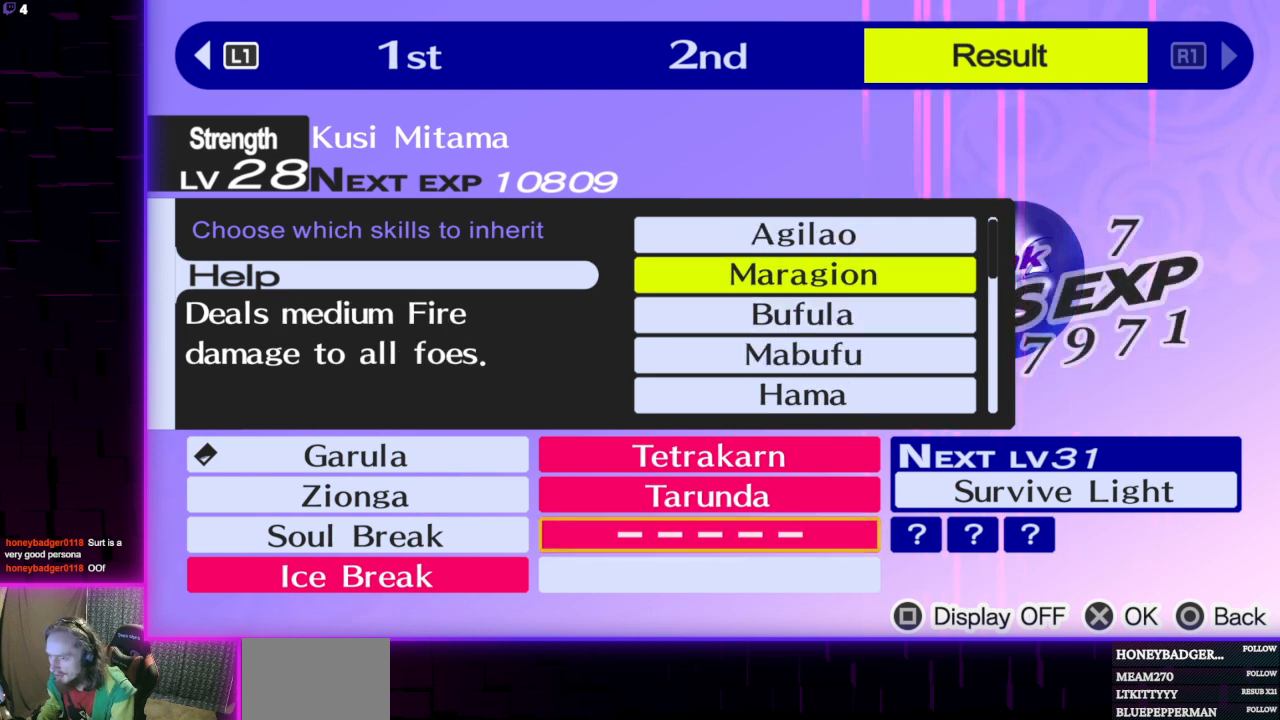
{"buttons": ["DPAD_DOWN"], "left_stick": "center", "right_stick": "center", "events": [[400, "DPAD_DOWN", "down"]]}
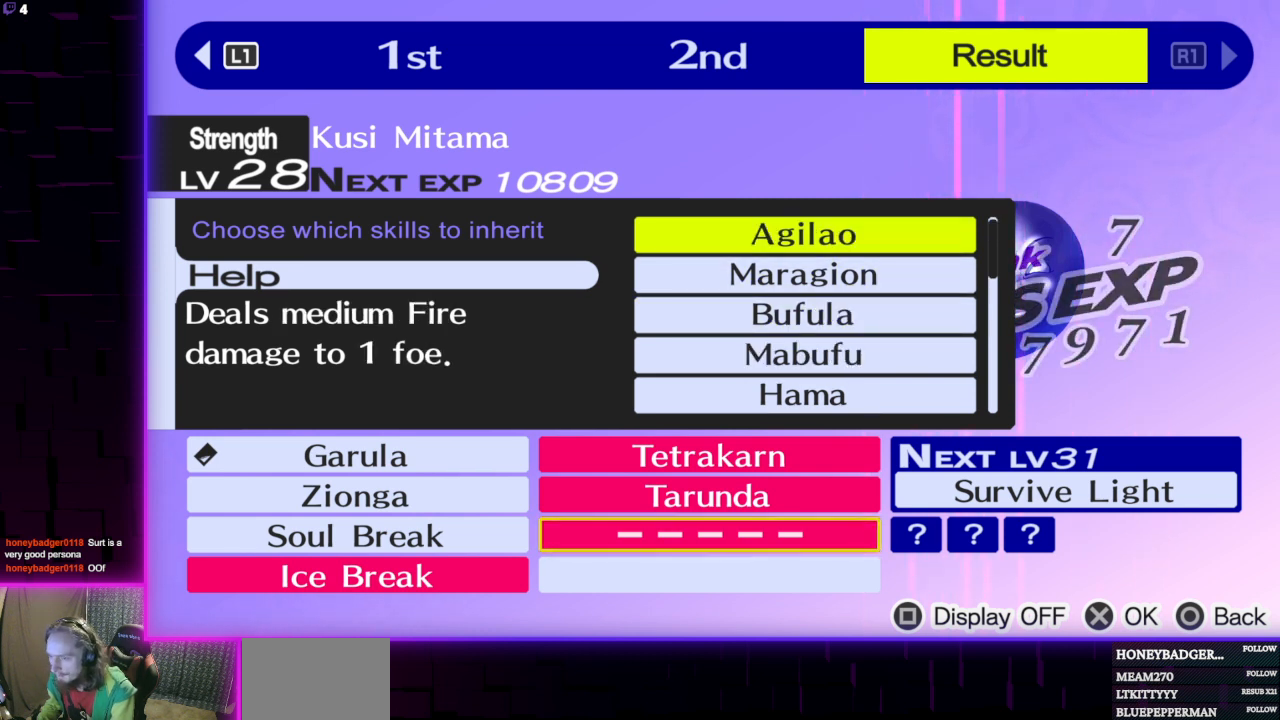
{"buttons": [], "left_stick": "center", "right_stick": "center", "events": [[434, "DPAD_DOWN", "up"]]}
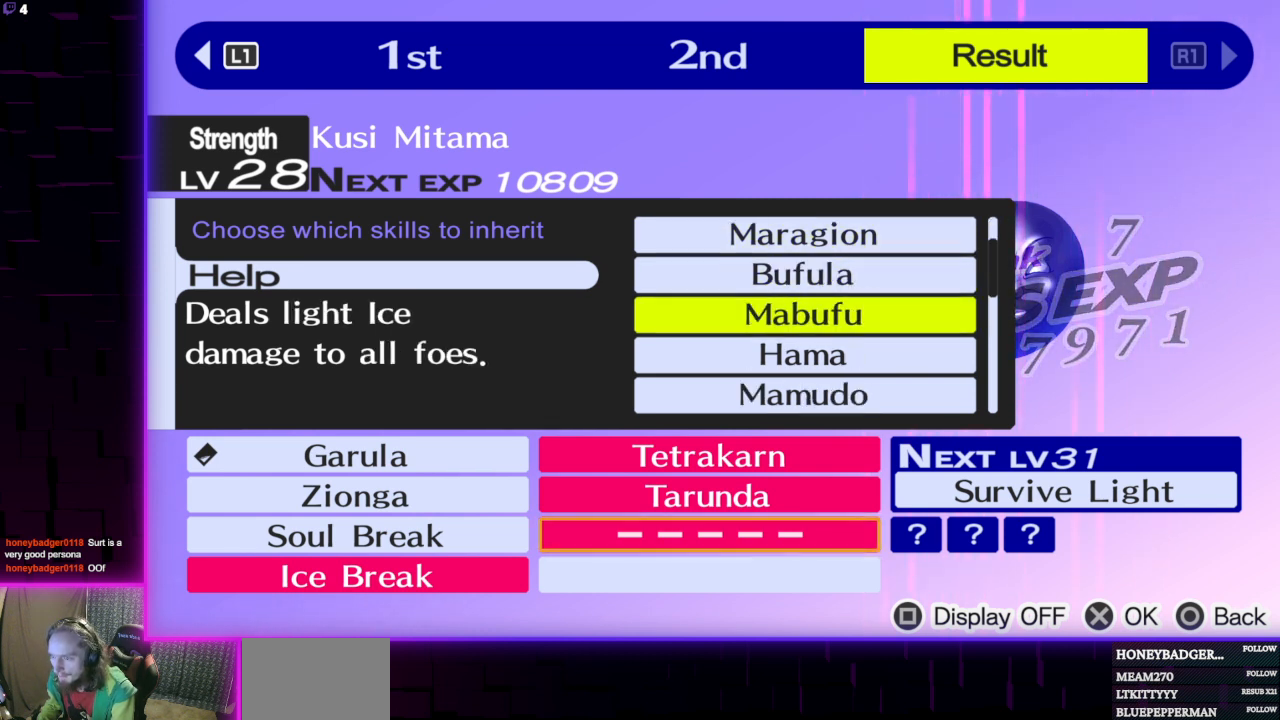
{"buttons": [], "left_stick": "center", "right_stick": "center", "events": [[267, "DPAD_DOWN", "down"], [400, "DPAD_DOWN", "up"]]}
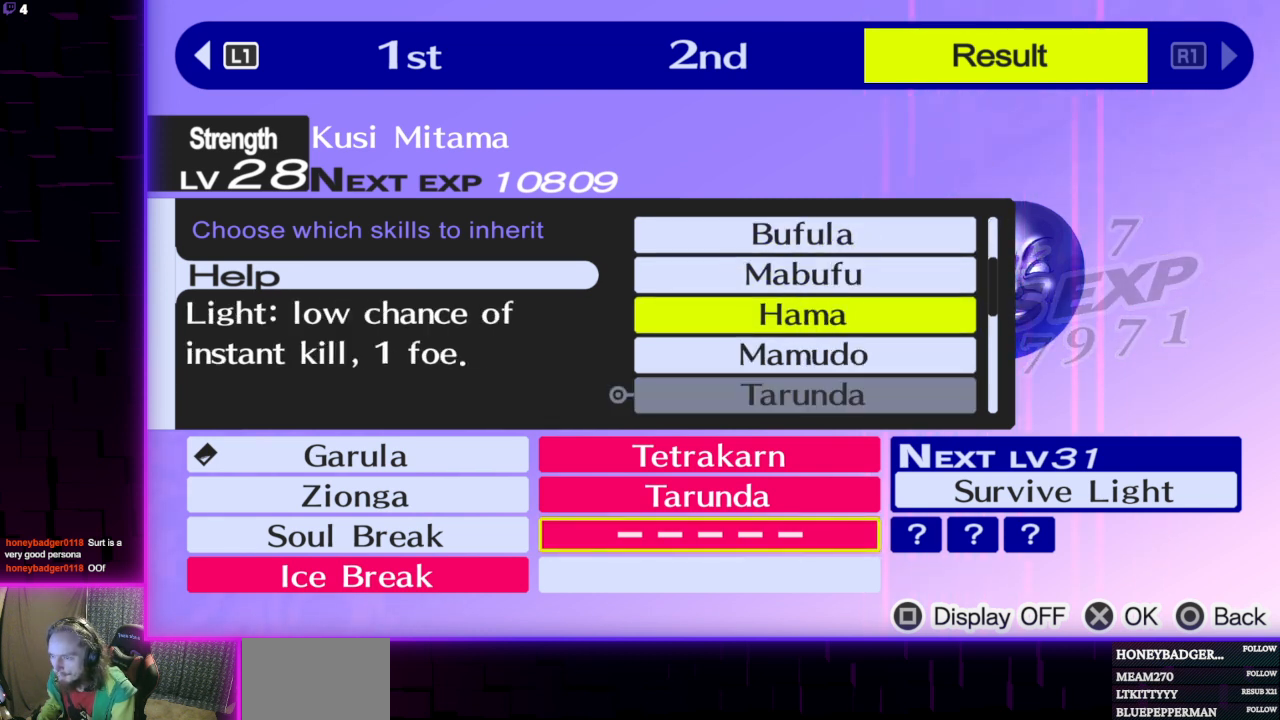
{"buttons": ["DPAD_DOWN"], "left_stick": "center", "right_stick": "center", "events": [[234, "DPAD_DOWN", "down"], [334, "DPAD_DOWN", "up"], [400, "DPAD_DOWN", "down"]]}
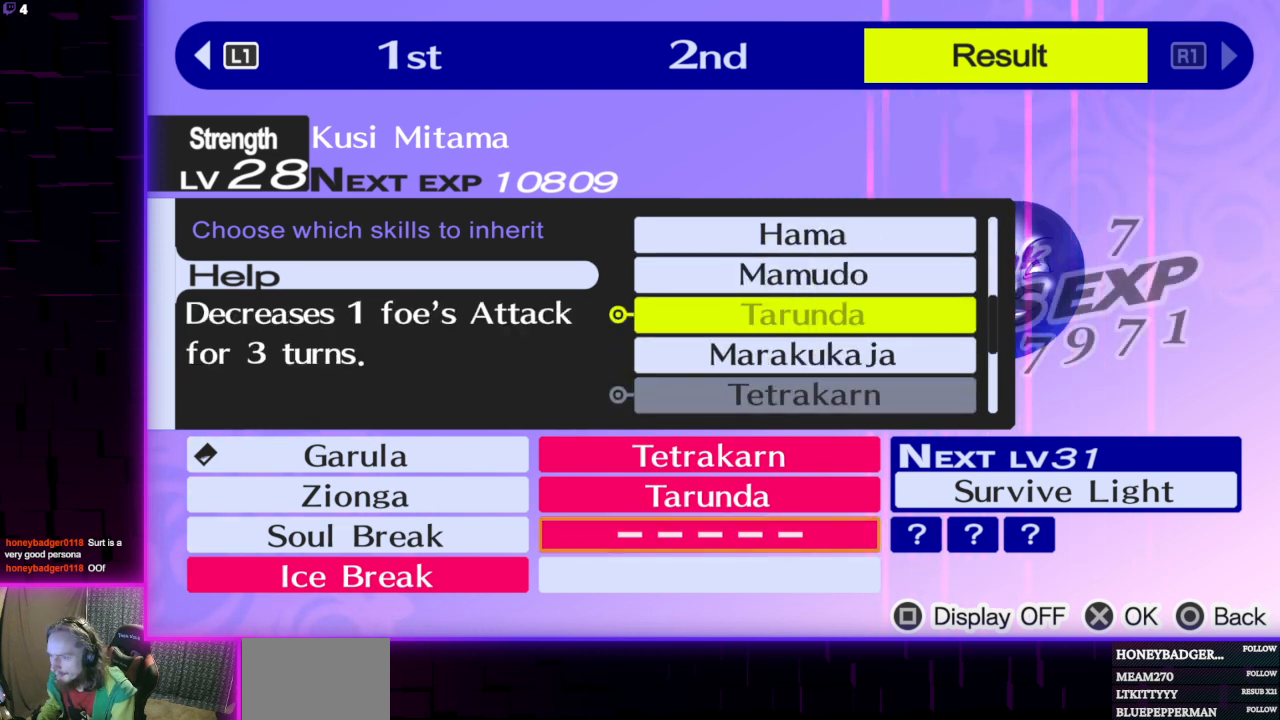
{"buttons": [], "left_stick": "center", "right_stick": "center", "events": [[33, "DPAD_DOWN", "up"]]}
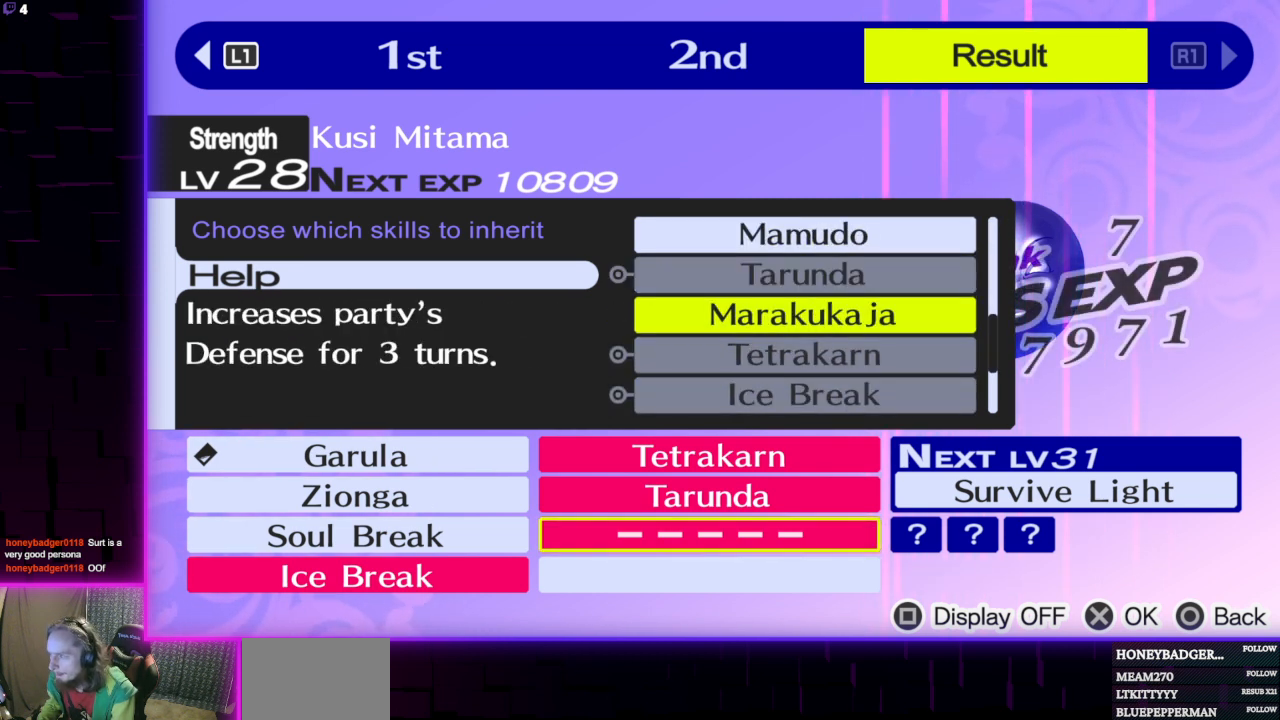
{"buttons": [], "left_stick": "center", "right_stick": "center", "events": []}
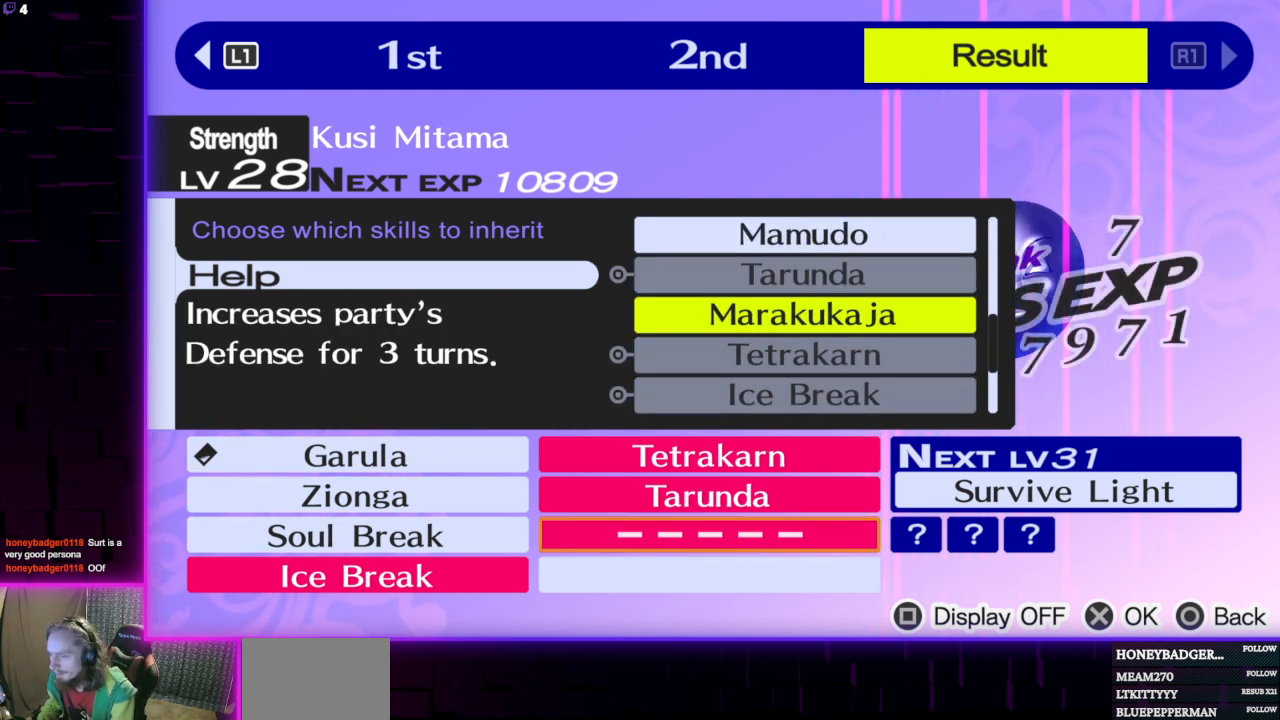
{"buttons": [], "left_stick": "center", "right_stick": "center", "events": [[200, "DPAD_DOWN", "down"], [300, "DPAD_DOWN", "up"], [333, "DPAD_DOWN", "down"], [467, "DPAD_DOWN", "up"]]}
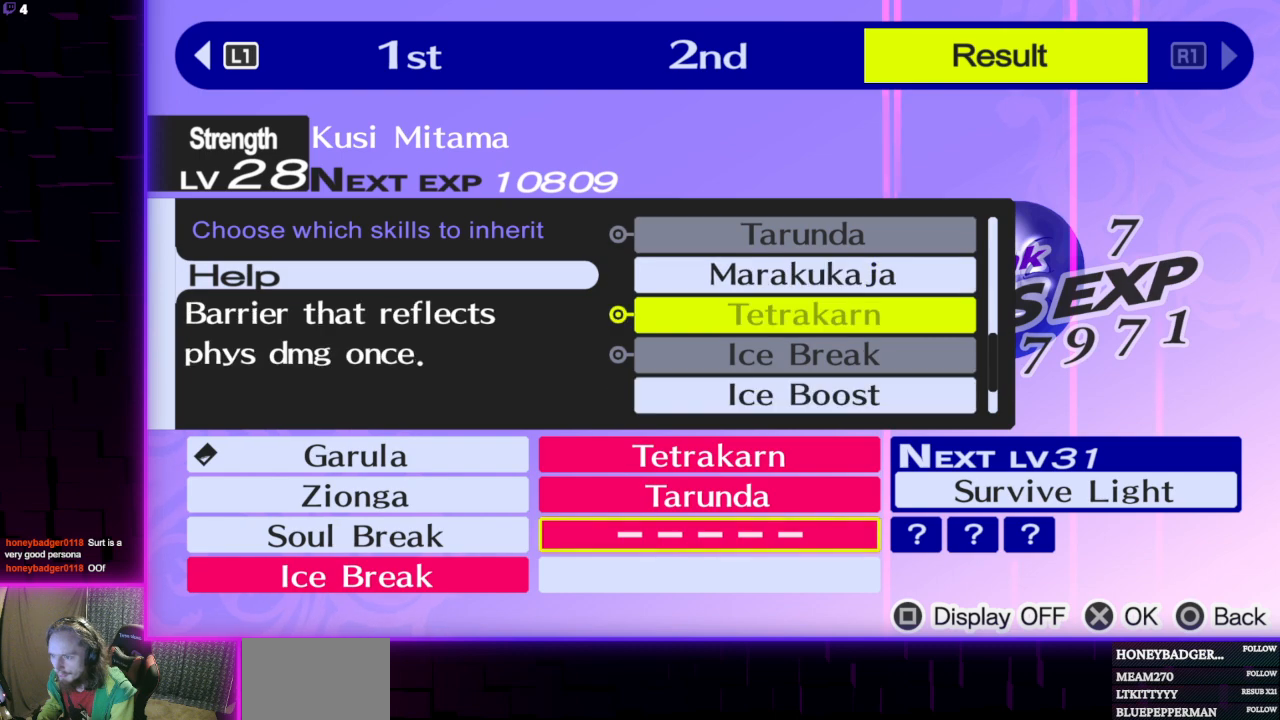
{"buttons": [], "left_stick": "center", "right_stick": "center", "events": [[167, "DPAD_UP", "down"], [267, "DPAD_UP", "up"], [334, "DPAD_UP", "down"], [401, "DPAD_UP", "up"]]}
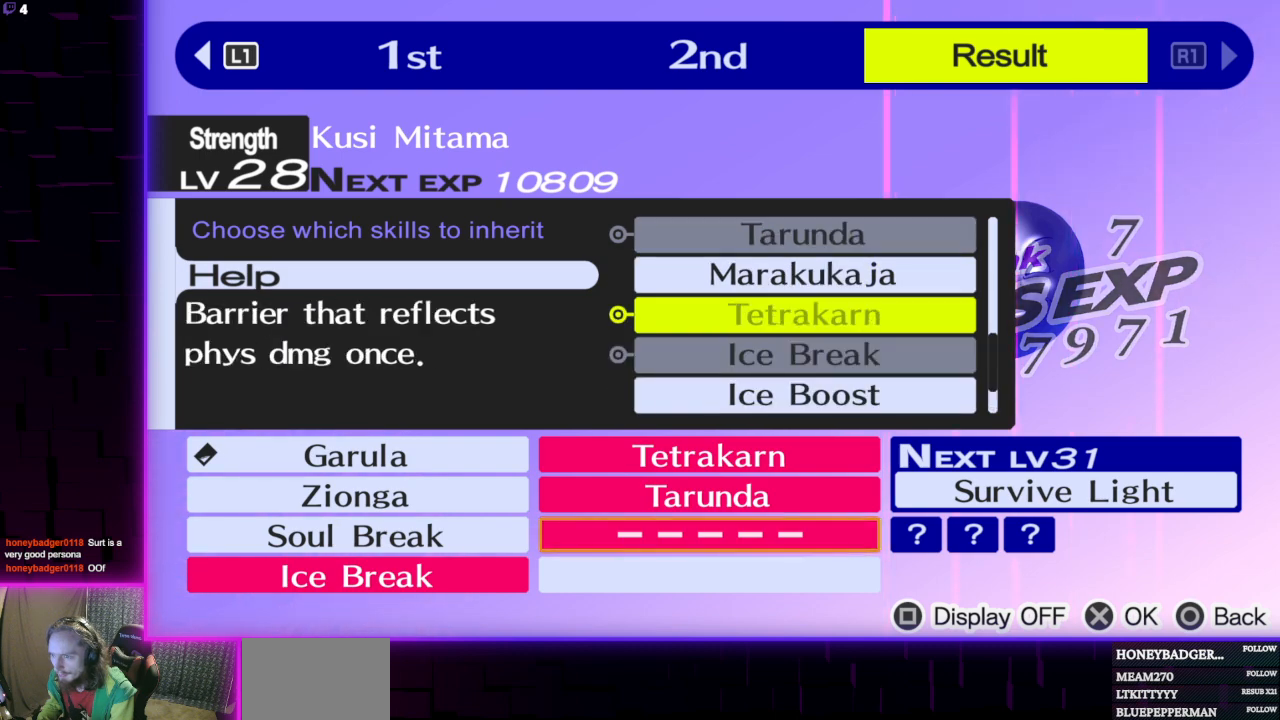
{"buttons": [], "left_stick": "center", "right_stick": "center", "events": []}
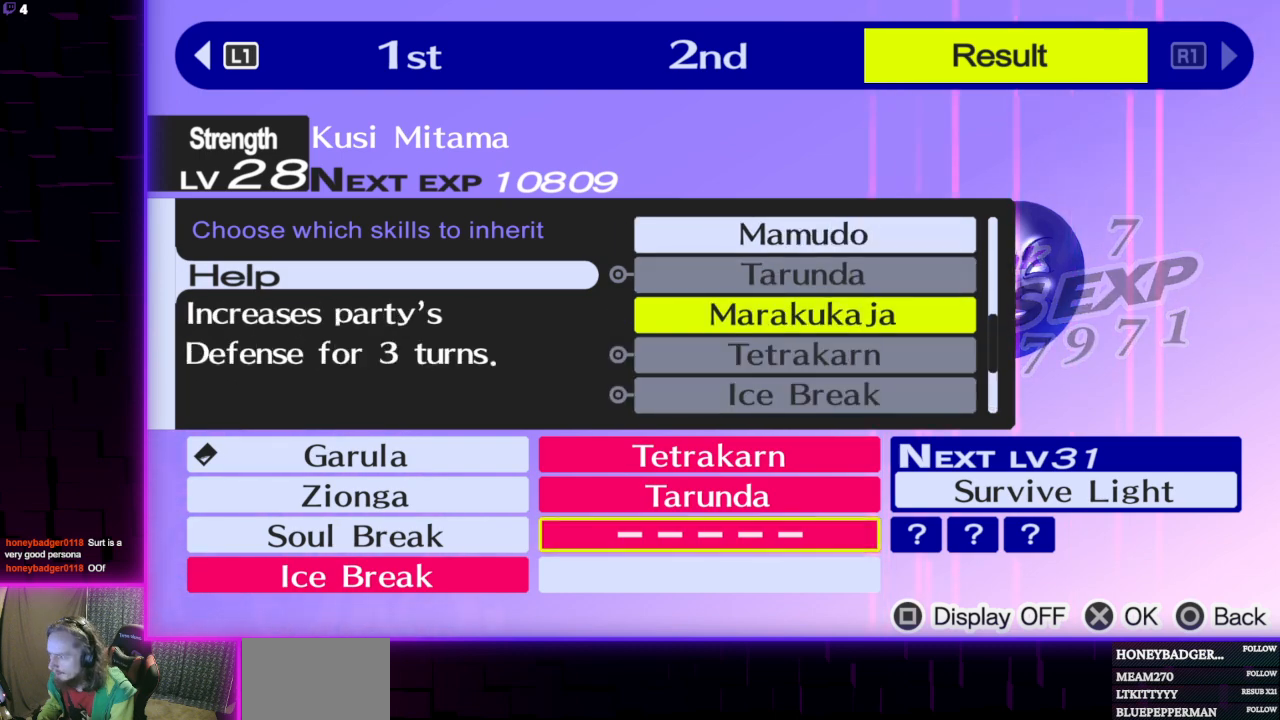
{"buttons": ["A"], "left_stick": "center", "right_stick": "center", "events": [[434, "A", "down"]]}
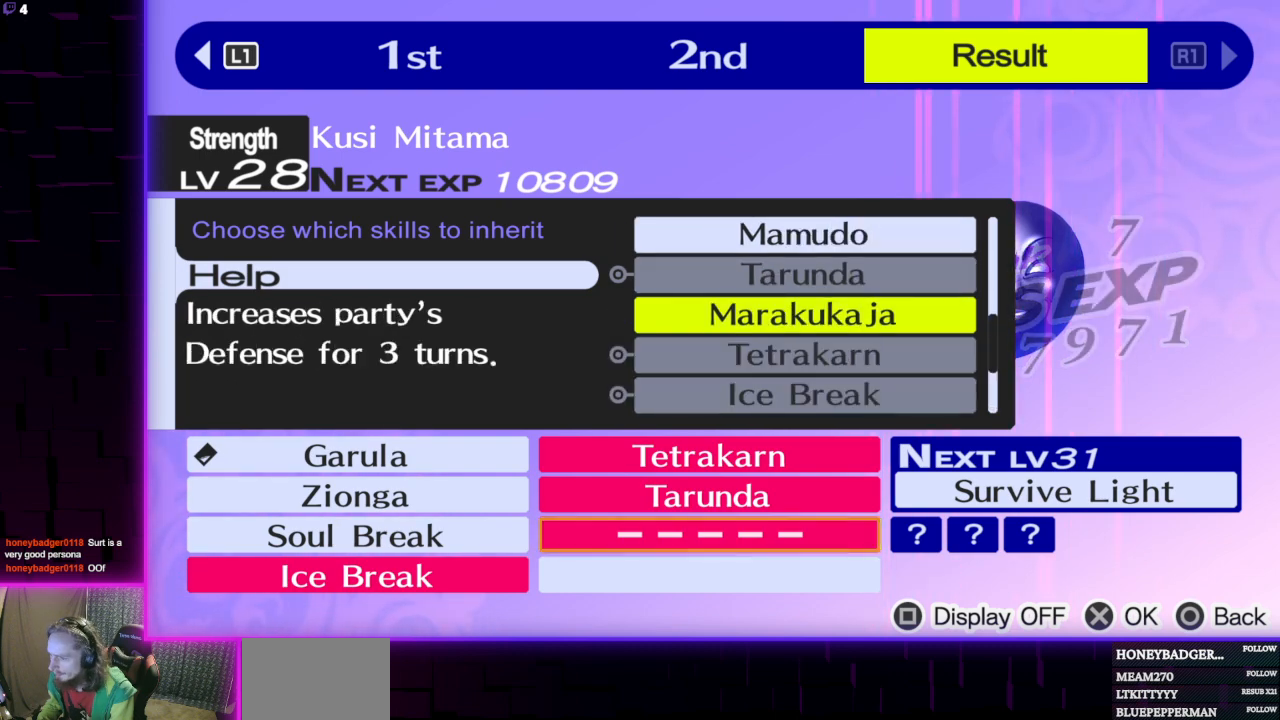
{"buttons": [], "left_stick": "center", "right_stick": "center", "events": [[33, "A", "up"]]}
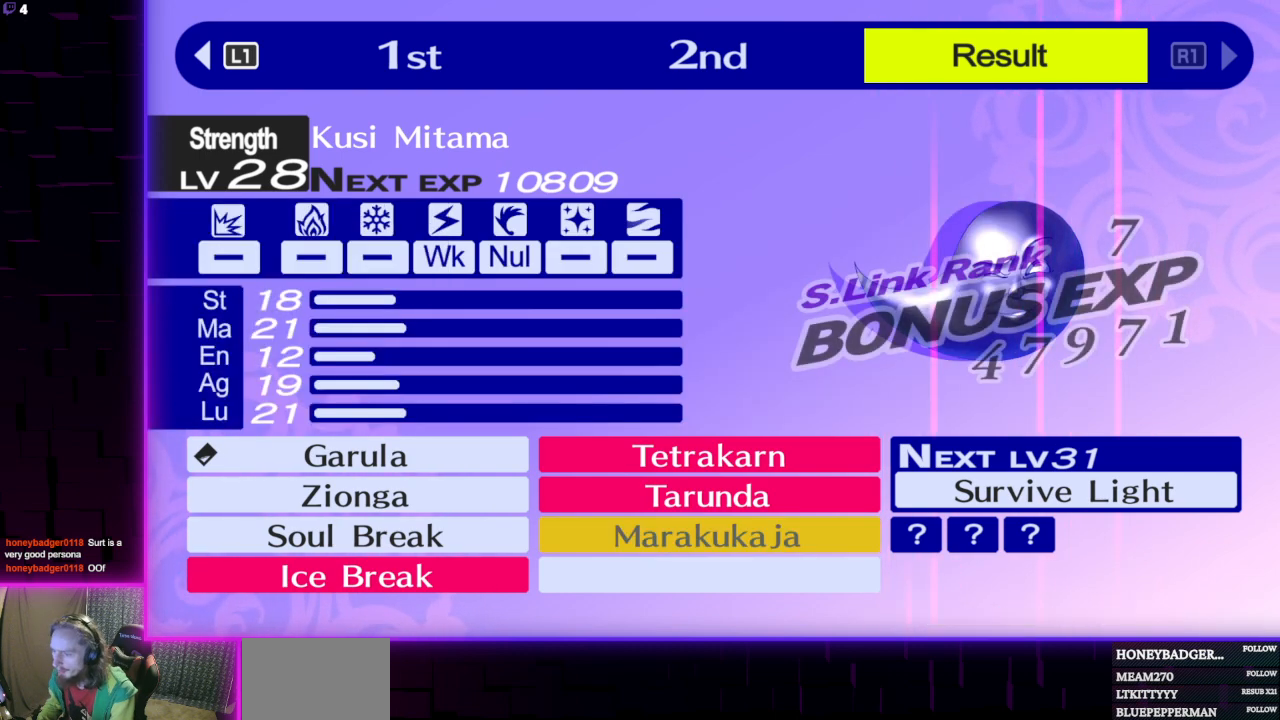
{"buttons": [], "left_stick": "center", "right_stick": "center", "events": []}
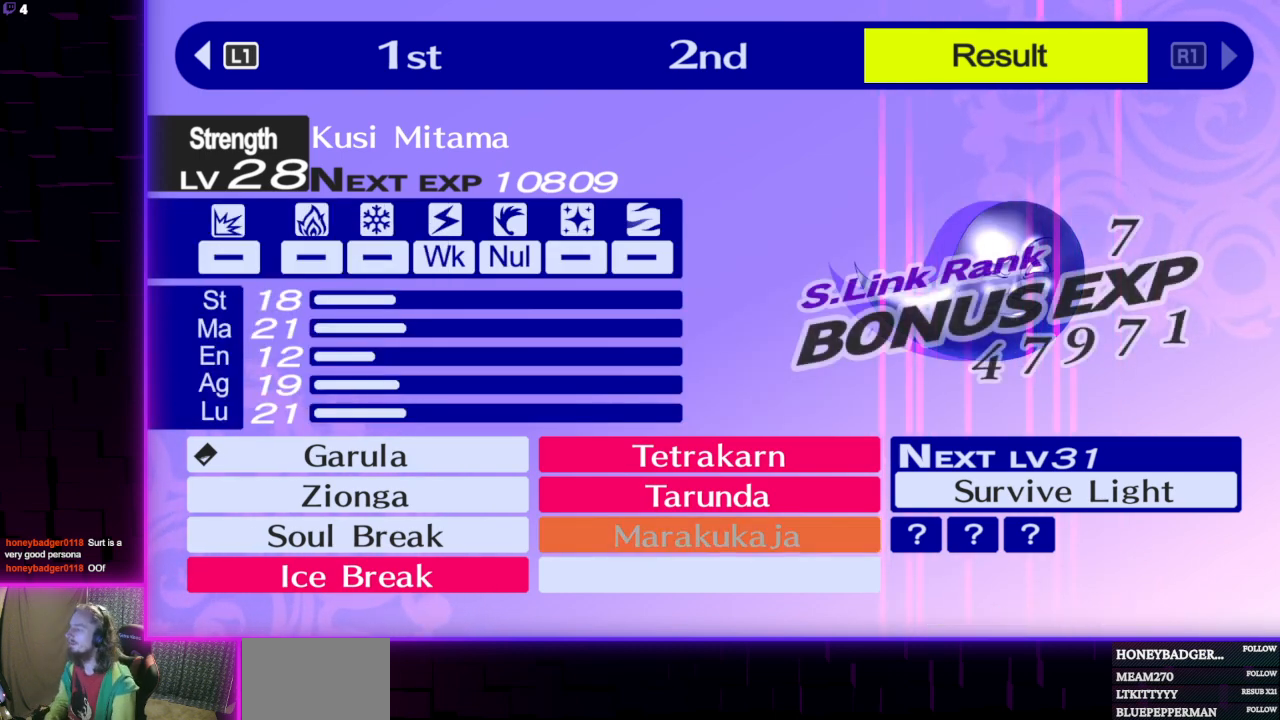
{"buttons": [], "left_stick": "center", "right_stick": "center", "events": []}
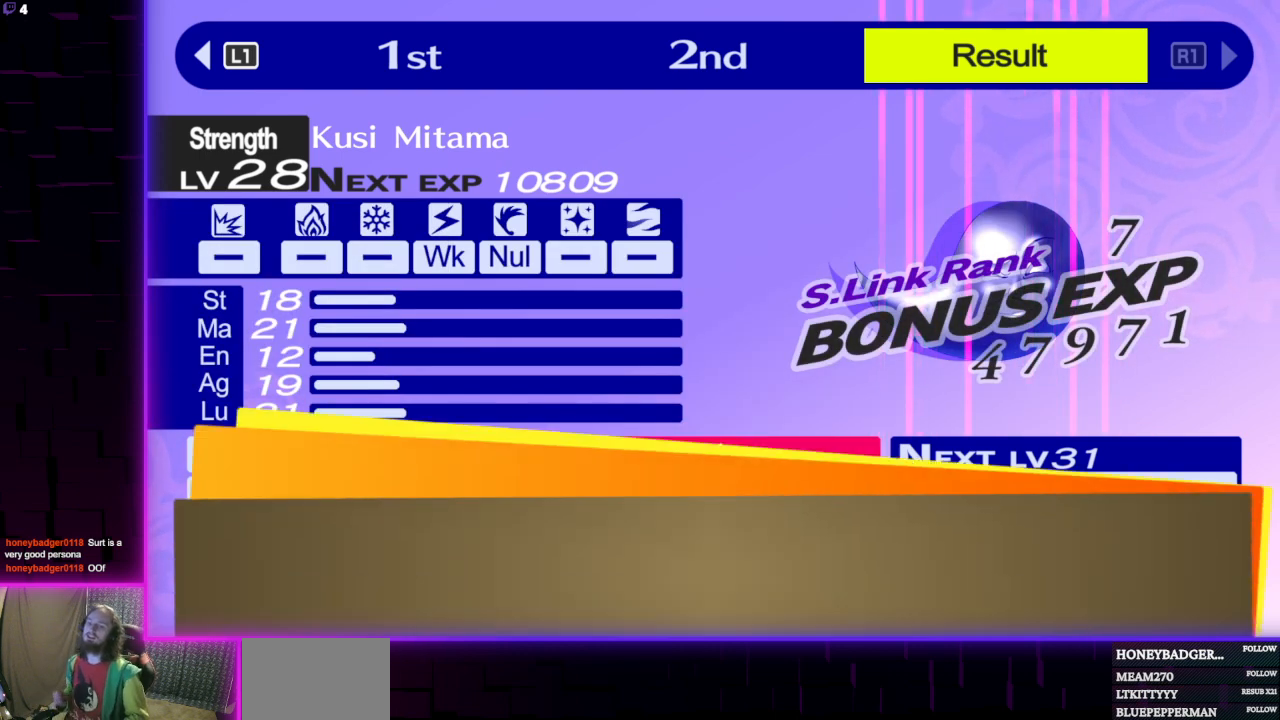
{"buttons": ["A"], "left_stick": "center", "right_stick": "center", "events": [[100, "A", "down"], [234, "A", "up"], [434, "A", "down"]]}
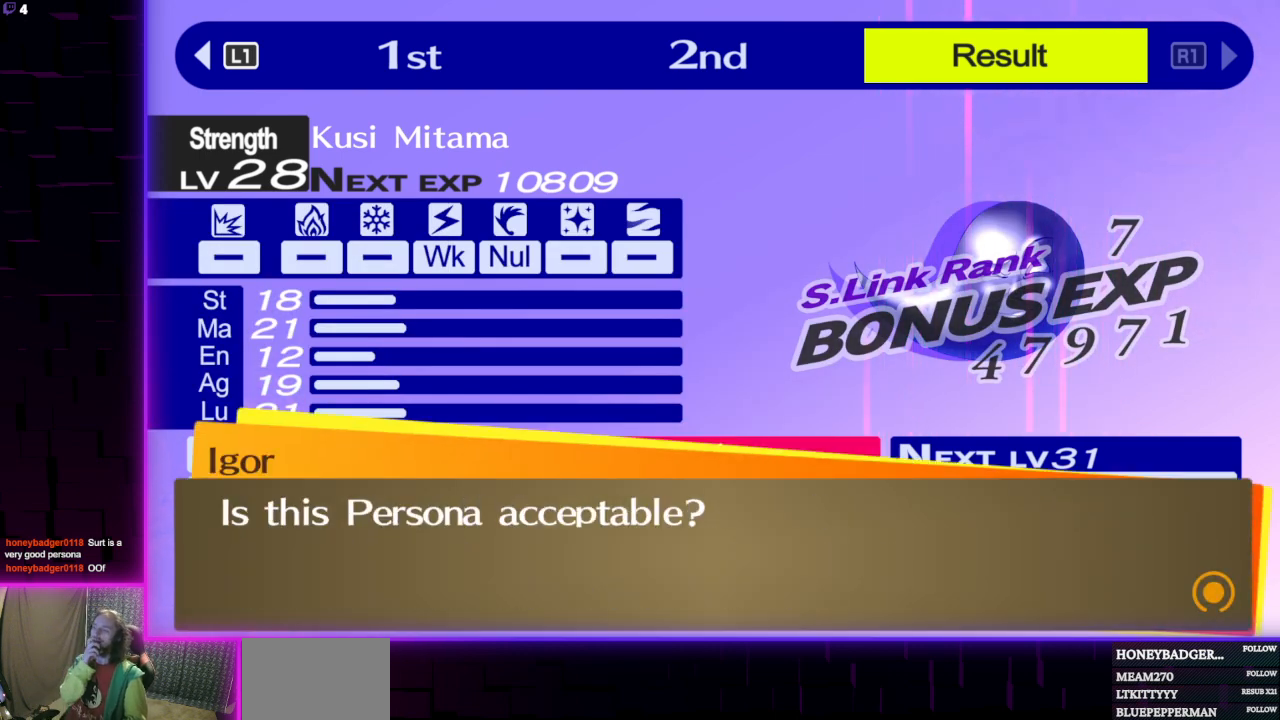
{"buttons": ["A"], "left_stick": "center", "right_stick": "center", "events": [[33, "A", "up"], [500, "A", "down"]]}